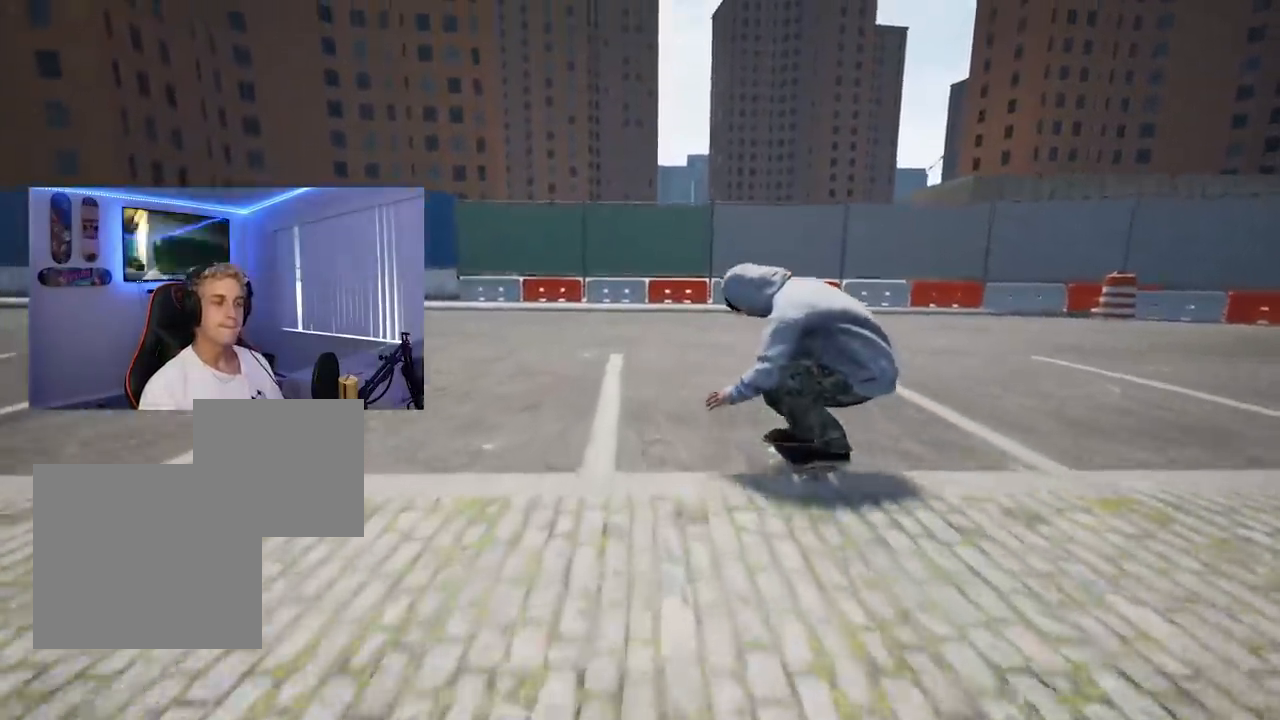
Gameplay with a controller (Xbox layout); each line is a JSON object with the inputs held at the frame after it. "events" lists button and stick changes between this image and that frame as [ms after this image, input, new state], when the widget could be followed in between.
{"buttons": [], "left_stick": "center", "right_stick": "center", "events": []}
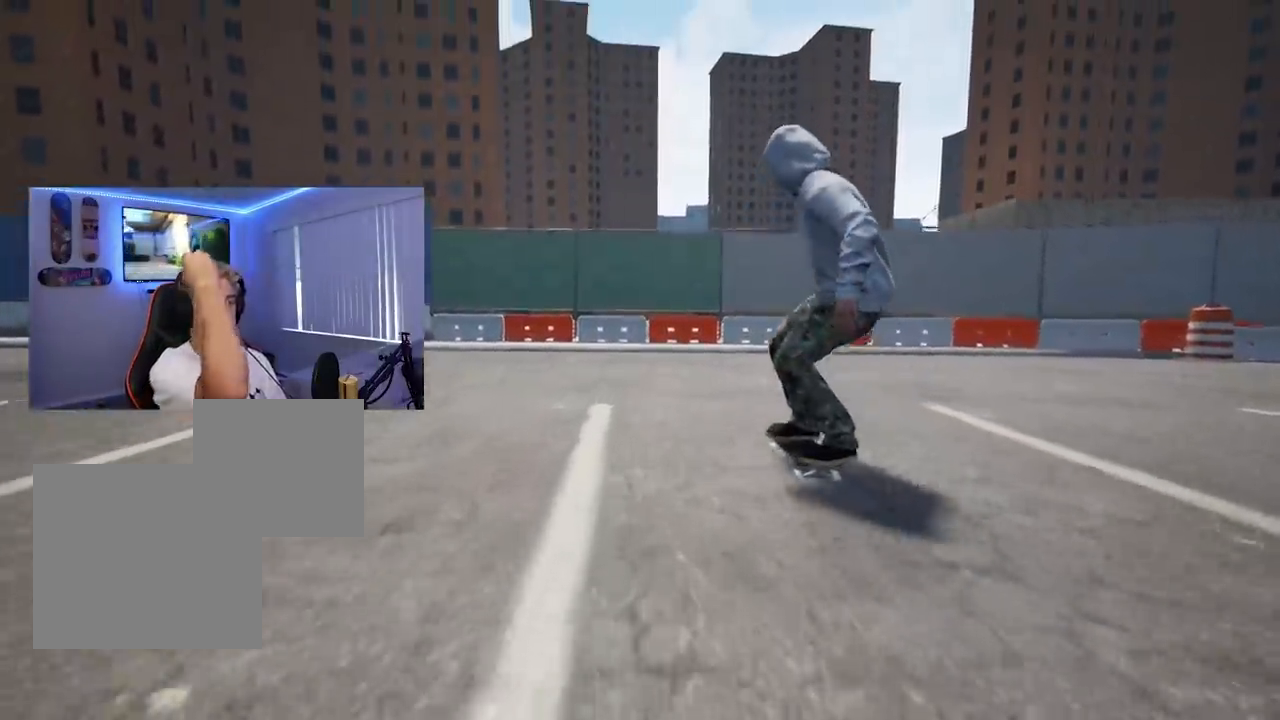
{"buttons": [], "left_stick": "center", "right_stick": "center", "events": []}
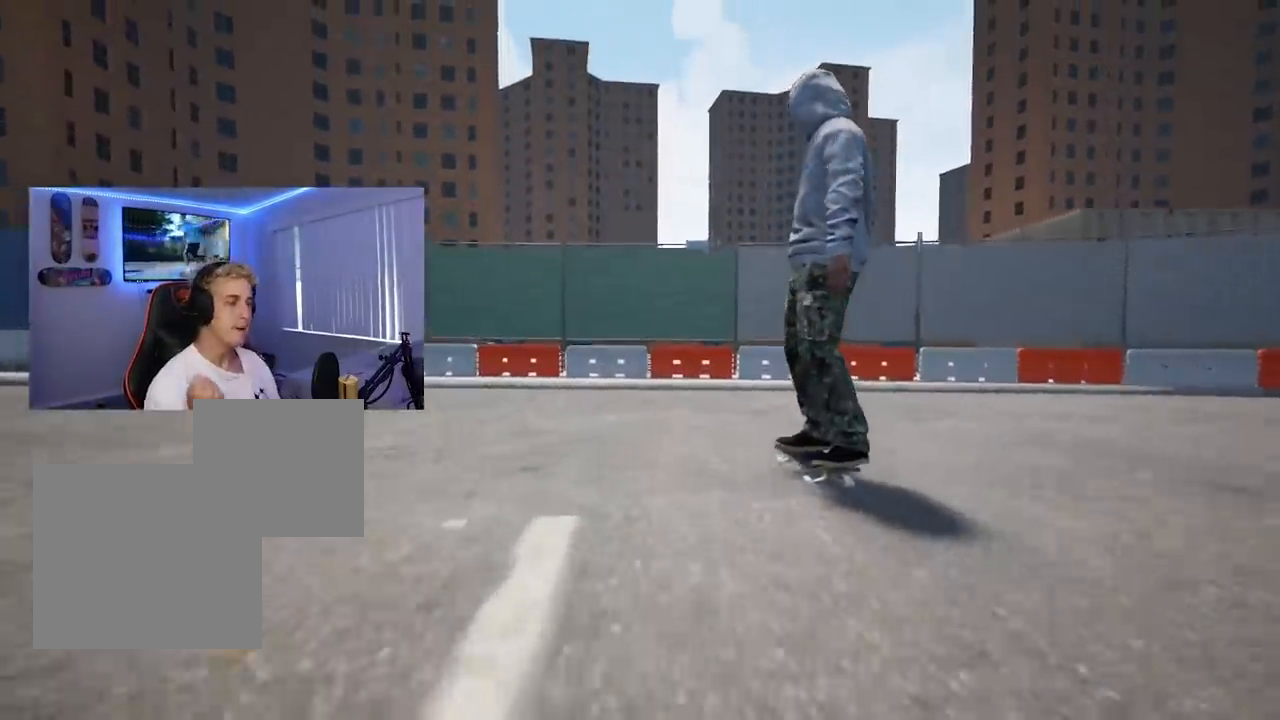
{"buttons": ["L2"], "left_stick": "center", "right_stick": "center", "events": [[17, "L2", "down"]]}
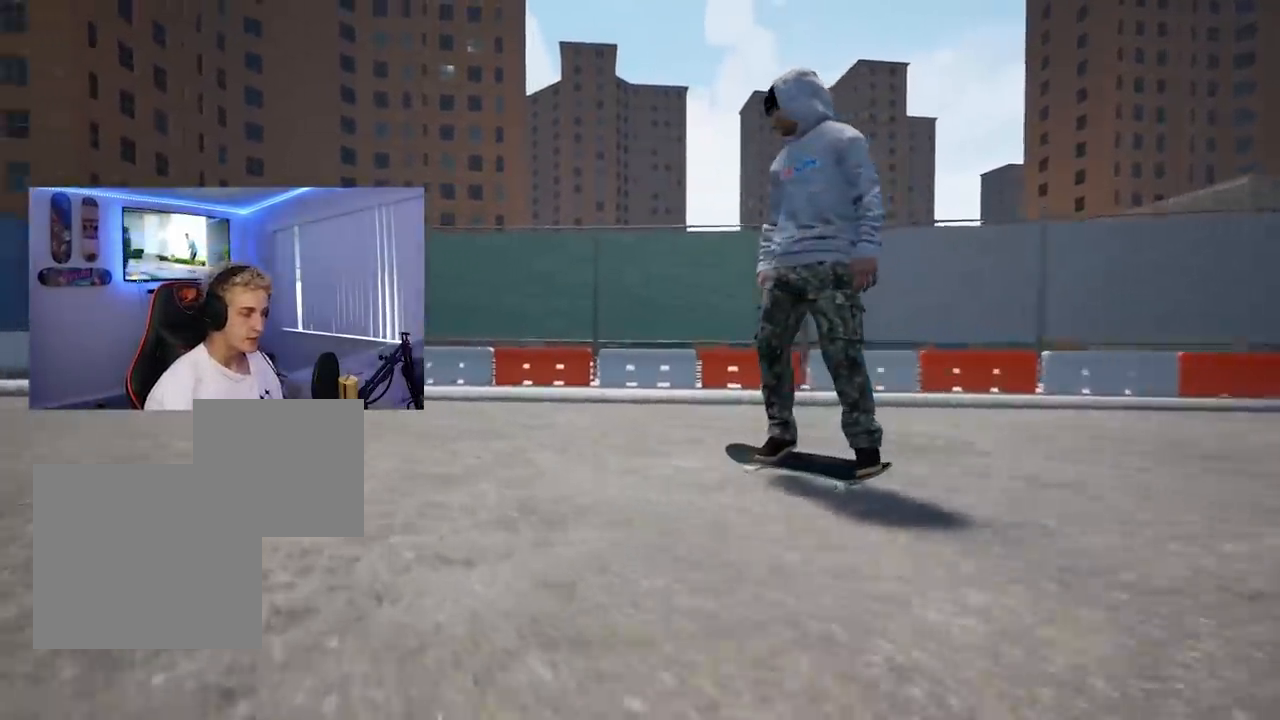
{"buttons": ["L2"], "left_stick": "center", "right_stick": "center", "events": [[233, "L2", "up"], [417, "L2", "down"]]}
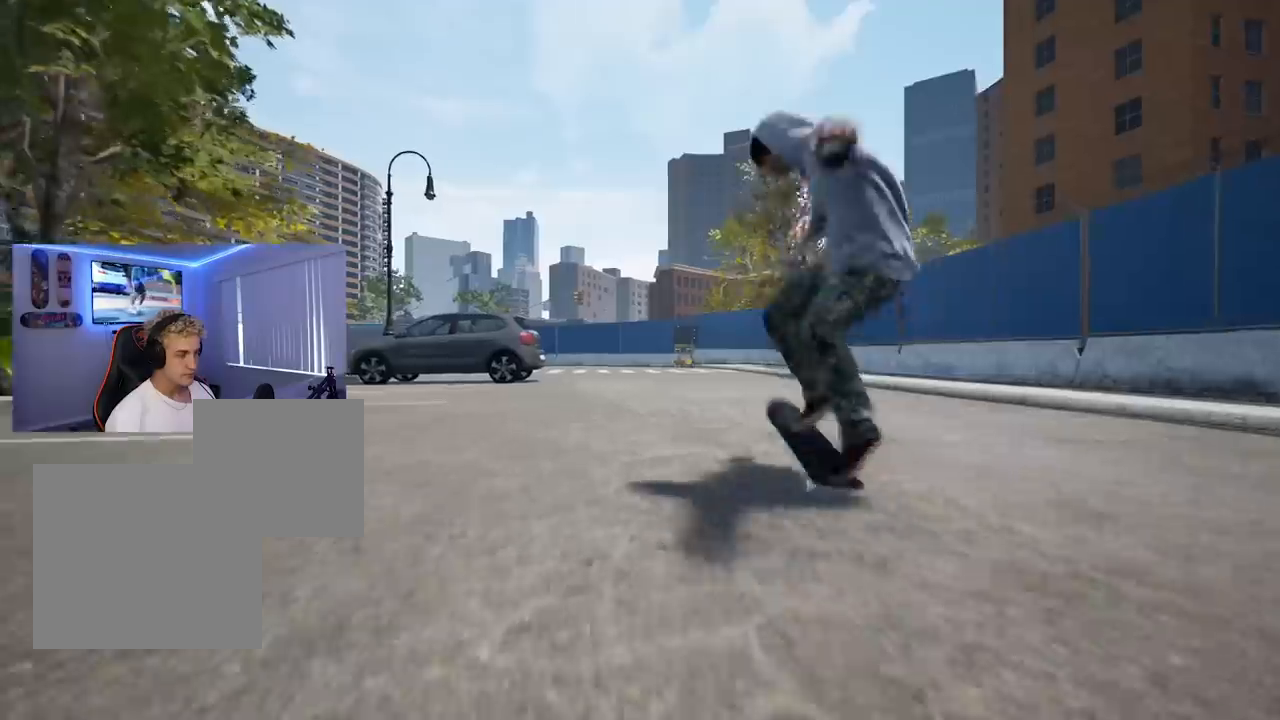
{"buttons": [], "left_stick": "center", "right_stick": "center", "events": [[234, "L2", "up"]]}
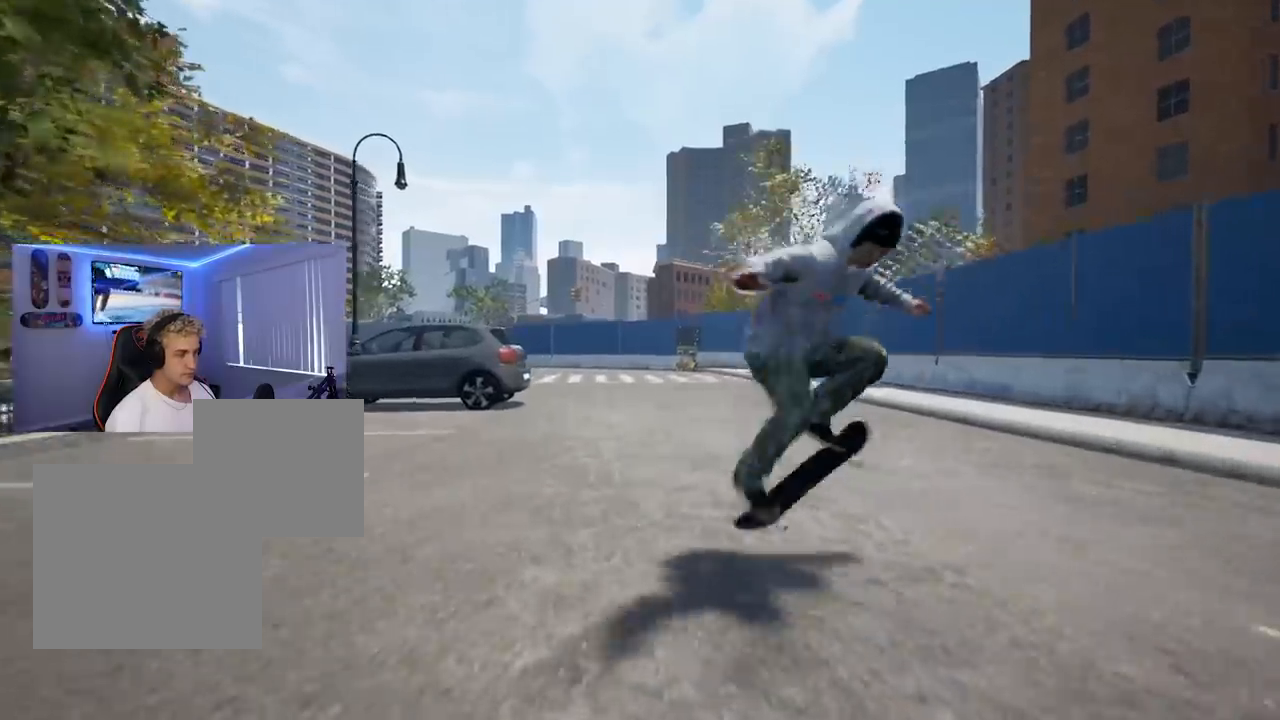
{"buttons": [], "left_stick": "center", "right_stick": "center", "events": []}
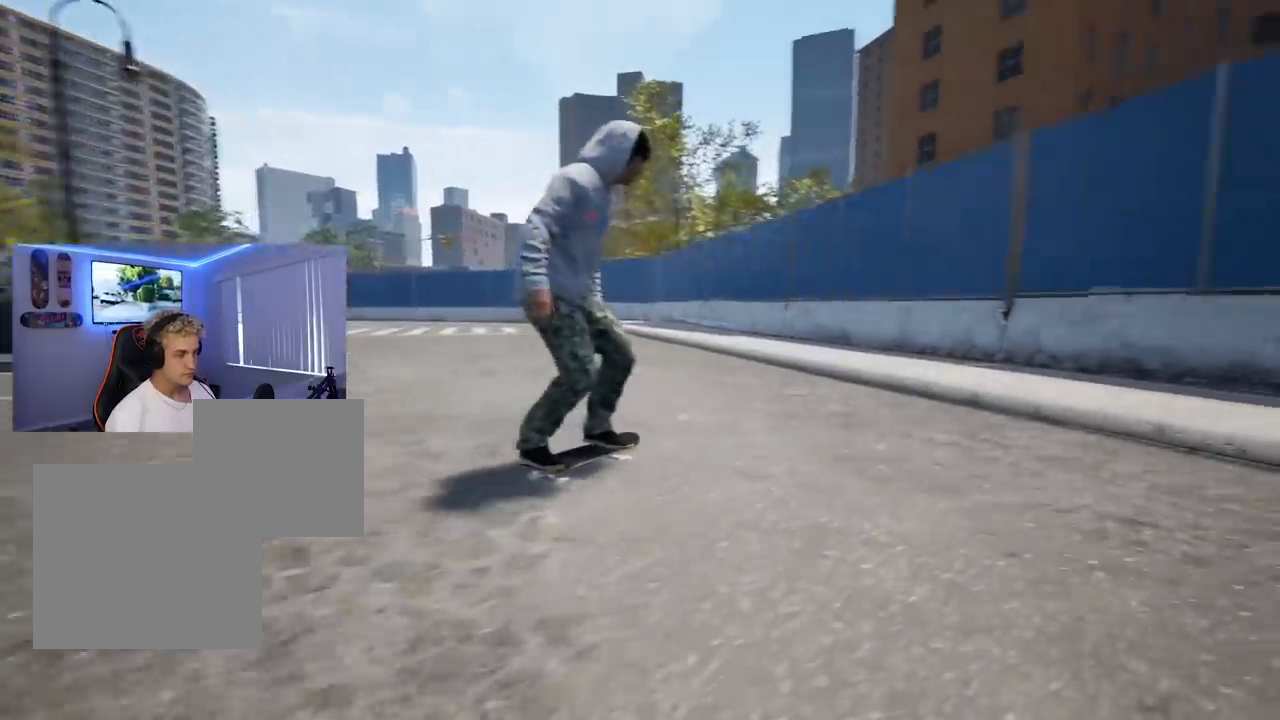
{"buttons": ["L2"], "left_stick": "center", "right_stick": "center", "events": [[84, "L2", "down"]]}
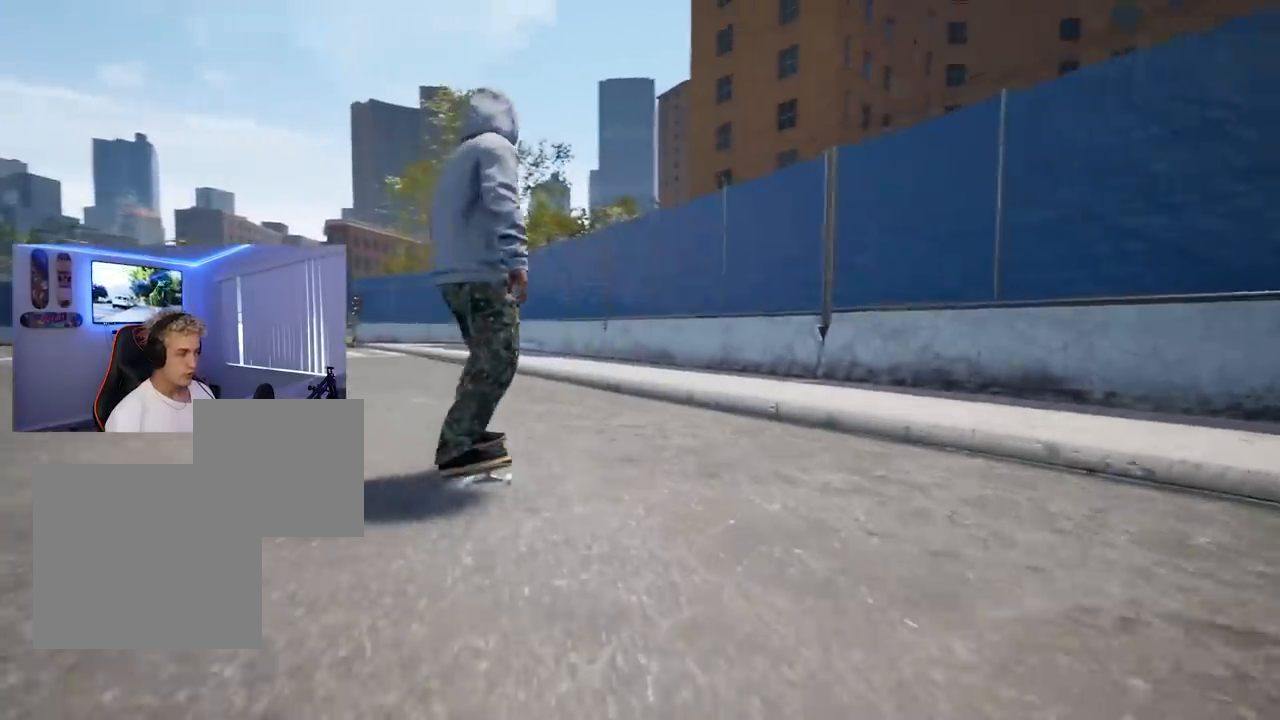
{"buttons": [], "left_stick": "center", "right_stick": "up", "events": [[50, "L2", "up"], [317, "L2", "down"], [350, "right_stick", "up"], [433, "L2", "up"]]}
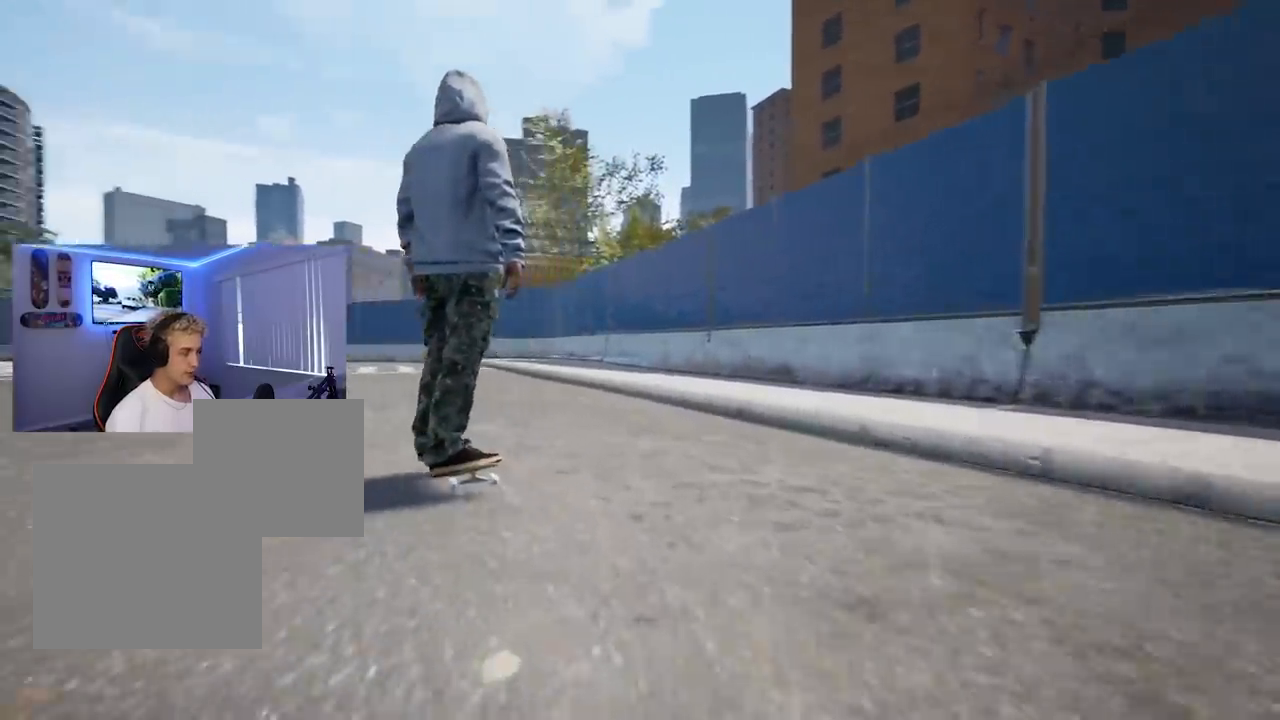
{"buttons": [], "left_stick": "center", "right_stick": "center", "events": [[401, "right_stick", "center"]]}
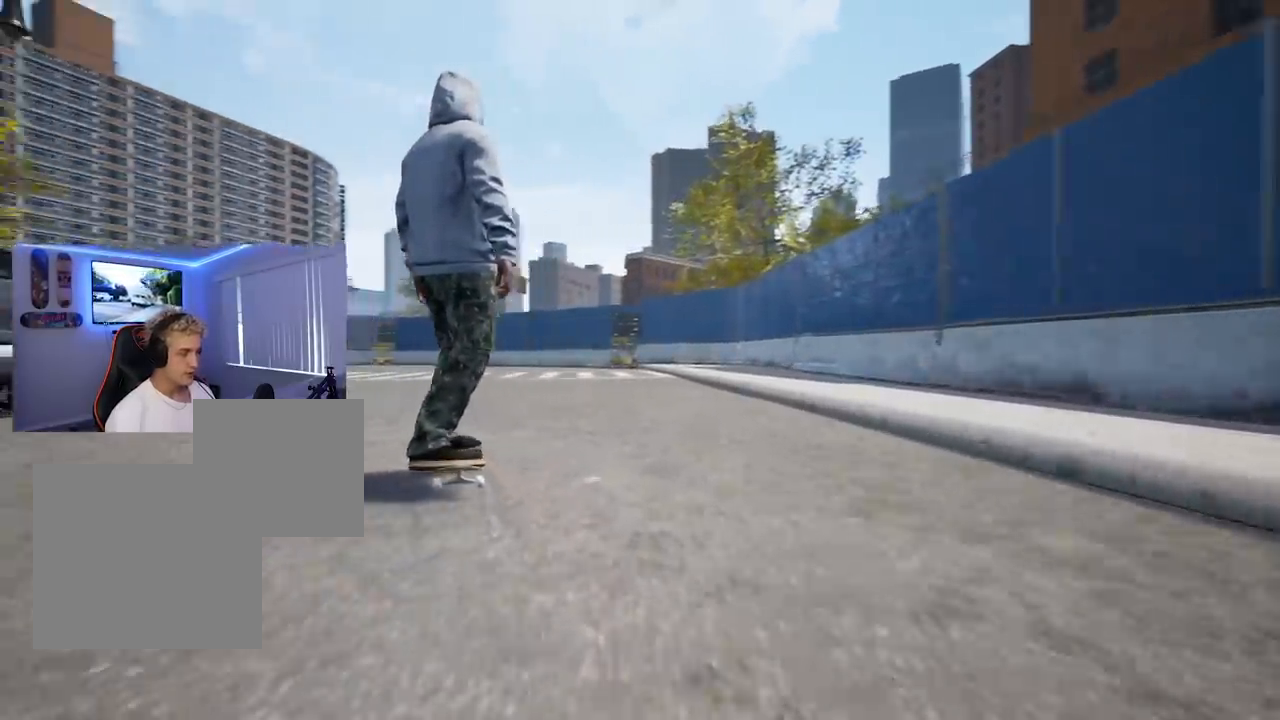
{"buttons": [], "left_stick": "center", "right_stick": "down", "events": [[167, "right_stick", "down"]]}
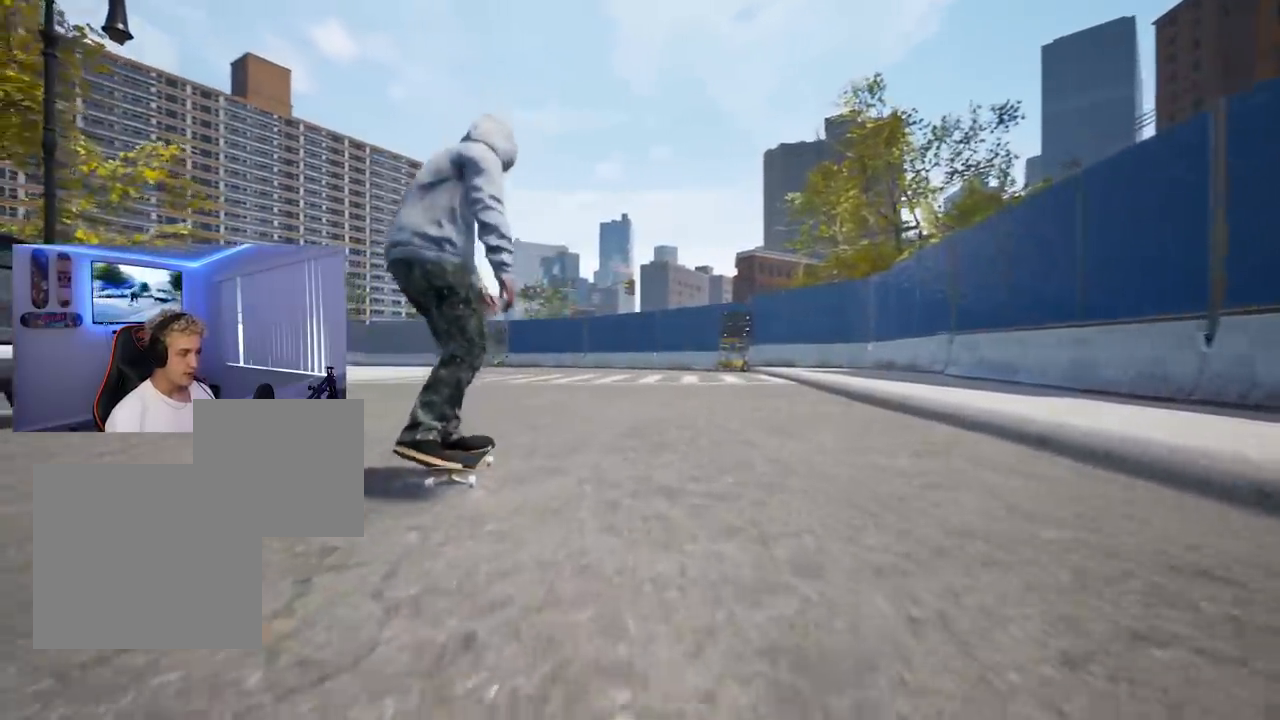
{"buttons": [], "left_stick": "center", "right_stick": "down", "events": []}
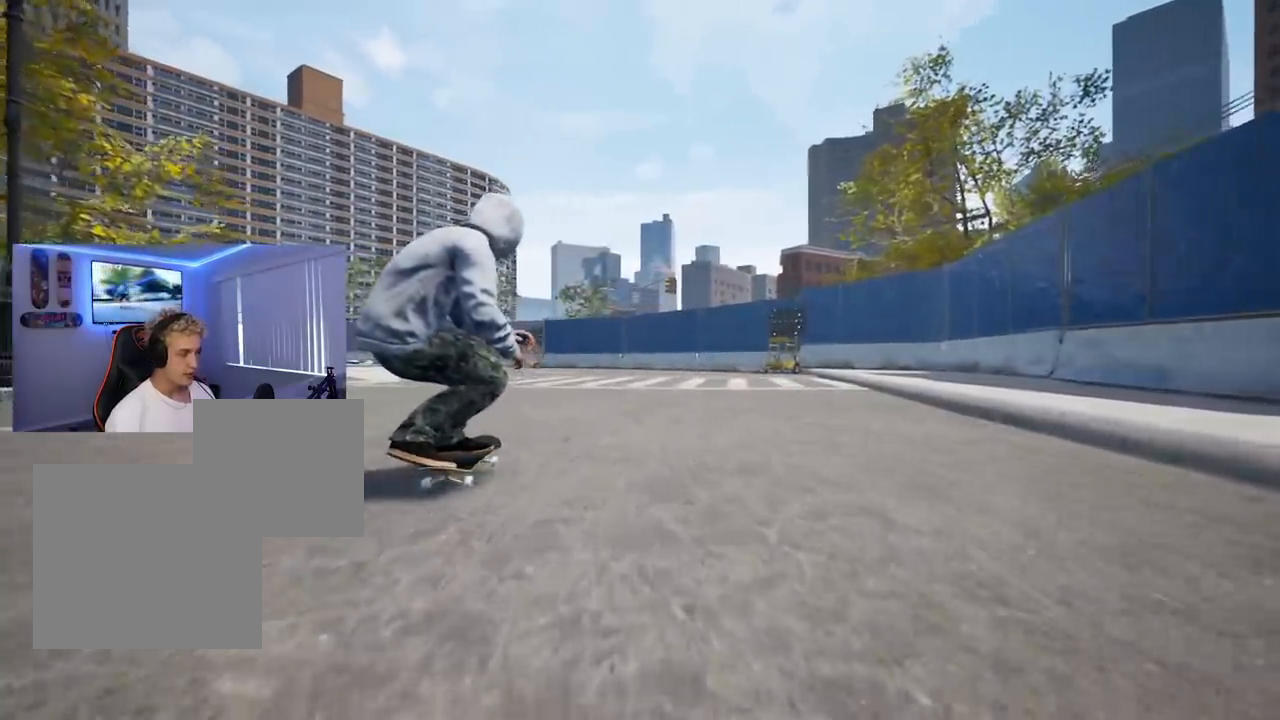
{"buttons": ["R2"], "left_stick": "center", "right_stick": "center", "events": [[300, "left_stick", "left"], [300, "right_stick", "left"], [350, "right_stick", "center"], [367, "R2", "down"], [367, "left_stick", "center"]]}
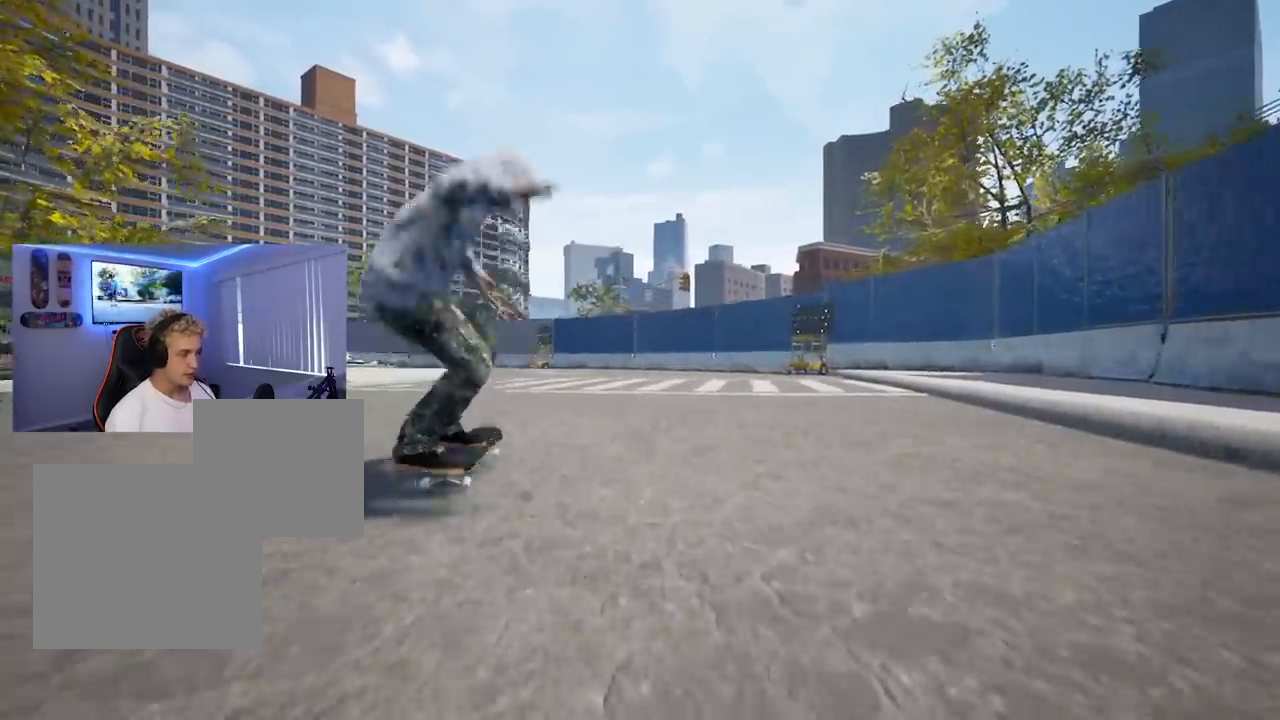
{"buttons": ["R2"], "left_stick": "center", "right_stick": "center", "events": []}
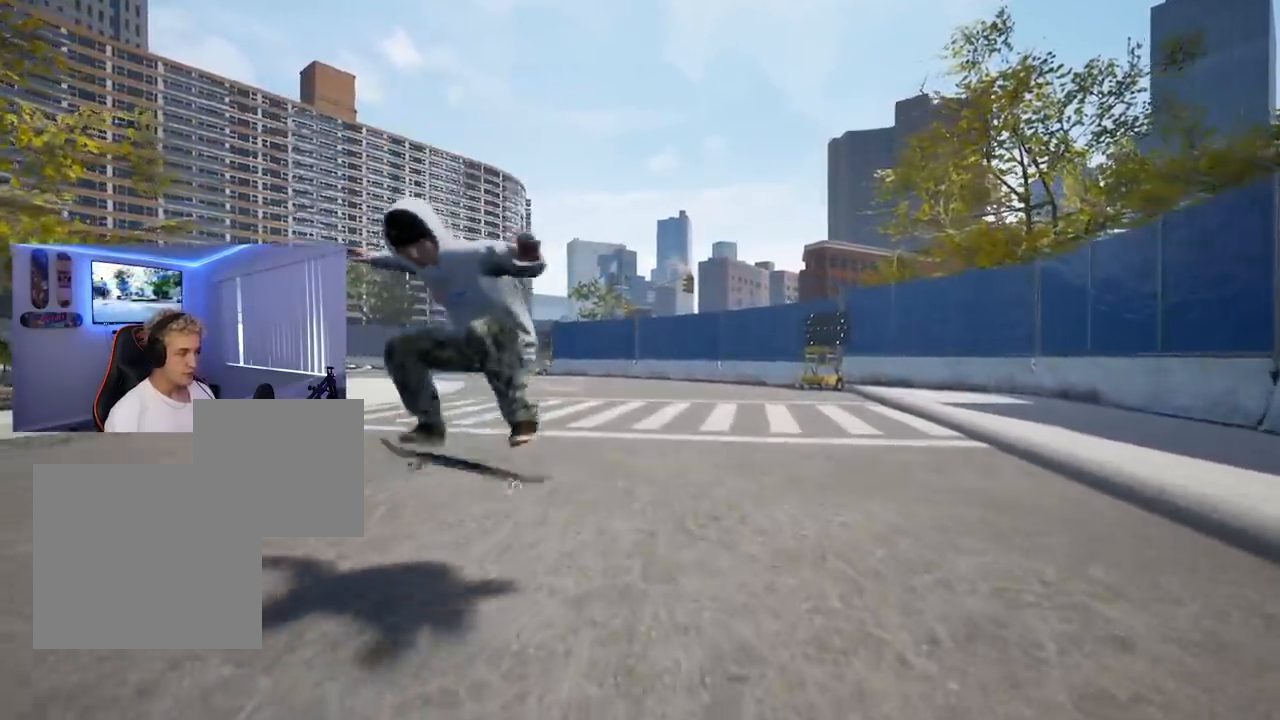
{"buttons": [], "left_stick": "center", "right_stick": "center", "events": [[267, "R2", "up"]]}
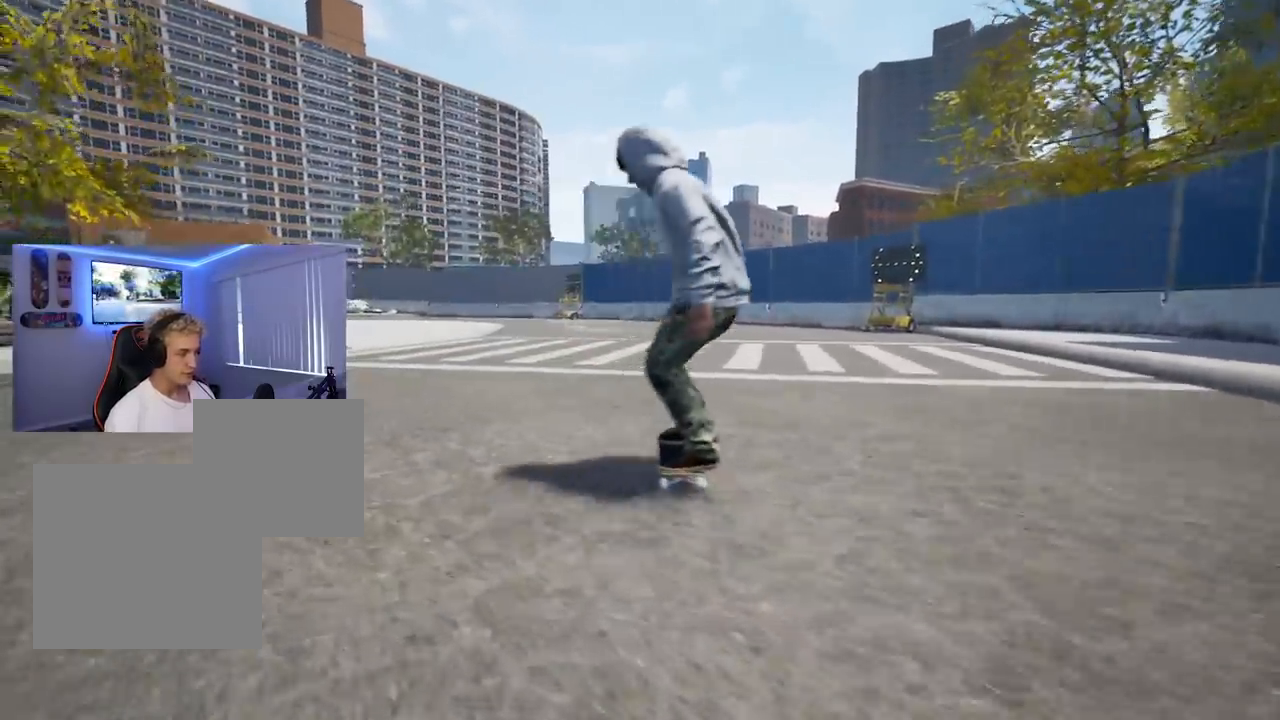
{"buttons": ["L2"], "left_stick": "center", "right_stick": "center", "events": [[367, "L2", "down"]]}
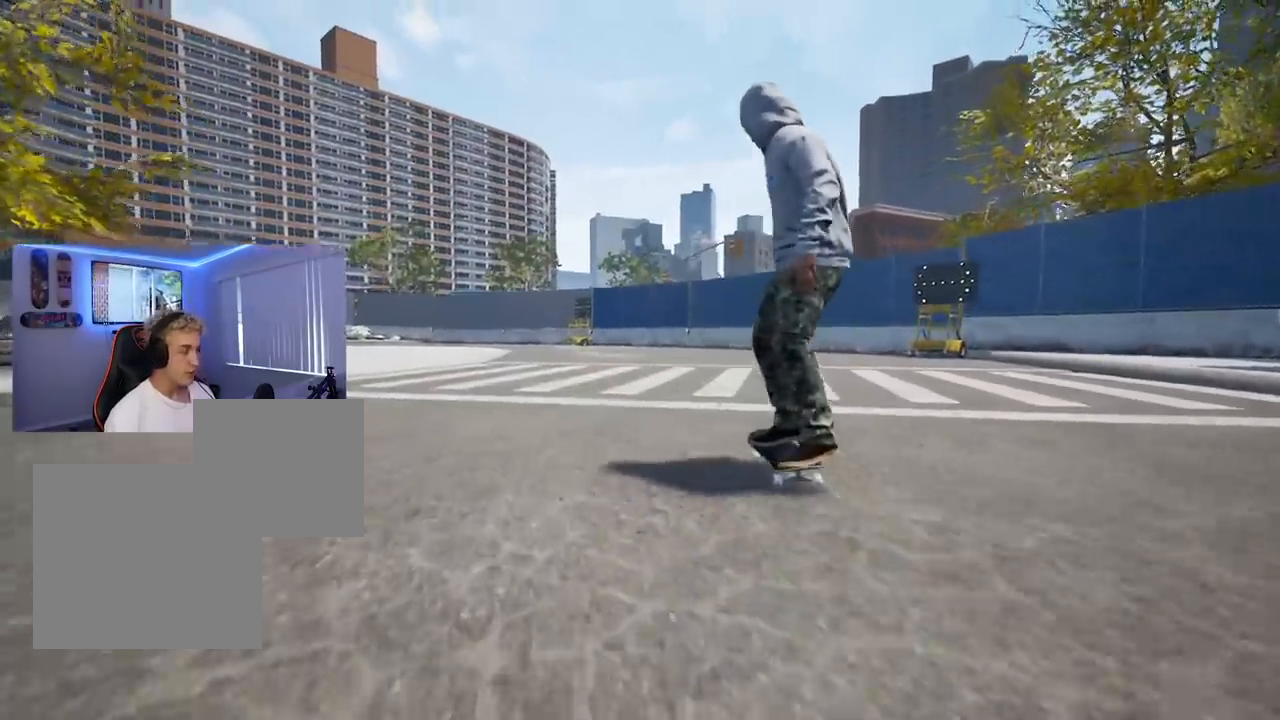
{"buttons": ["X", "L2"], "left_stick": "center", "right_stick": "center", "events": [[167, "L2", "up"], [283, "X", "down"], [467, "L2", "down"]]}
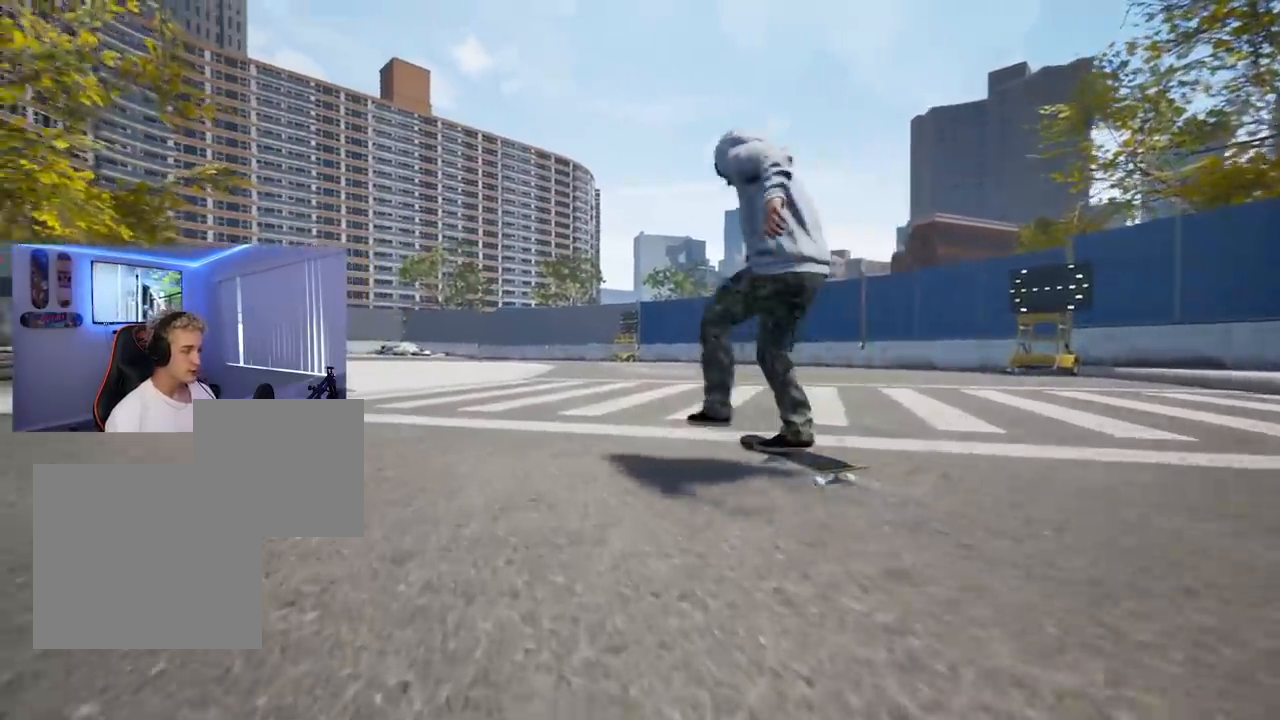
{"buttons": ["X"], "left_stick": "center", "right_stick": "center", "events": [[184, "L2", "up"]]}
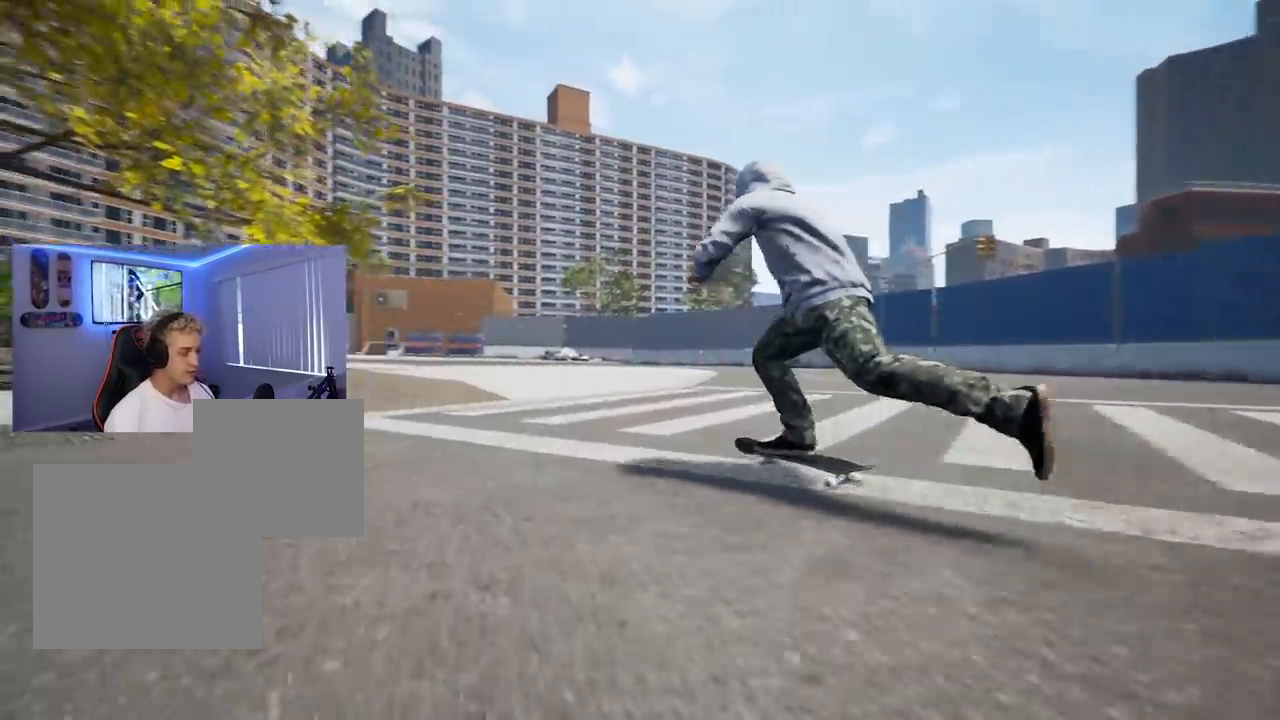
{"buttons": [], "left_stick": "center", "right_stick": "center", "events": [[50, "X", "up"], [133, "L2", "down"], [167, "L2", "up"]]}
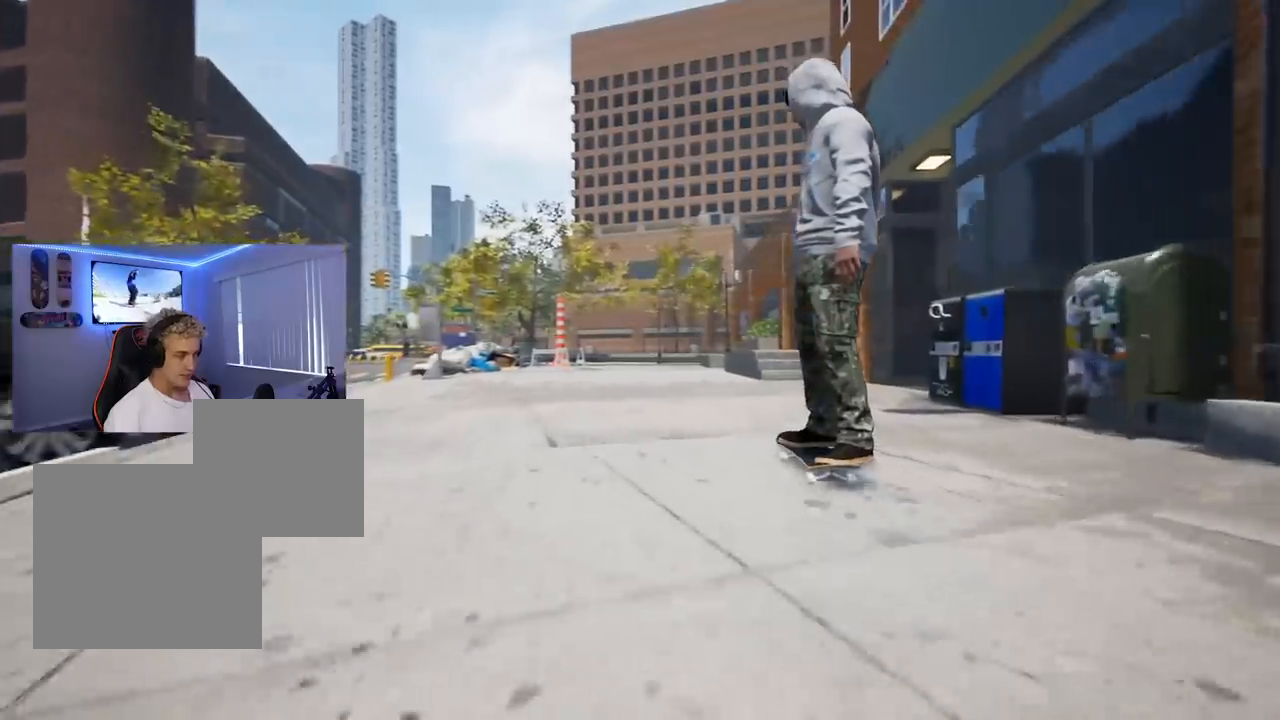
{"buttons": ["R2"], "left_stick": "center", "right_stick": "center"}
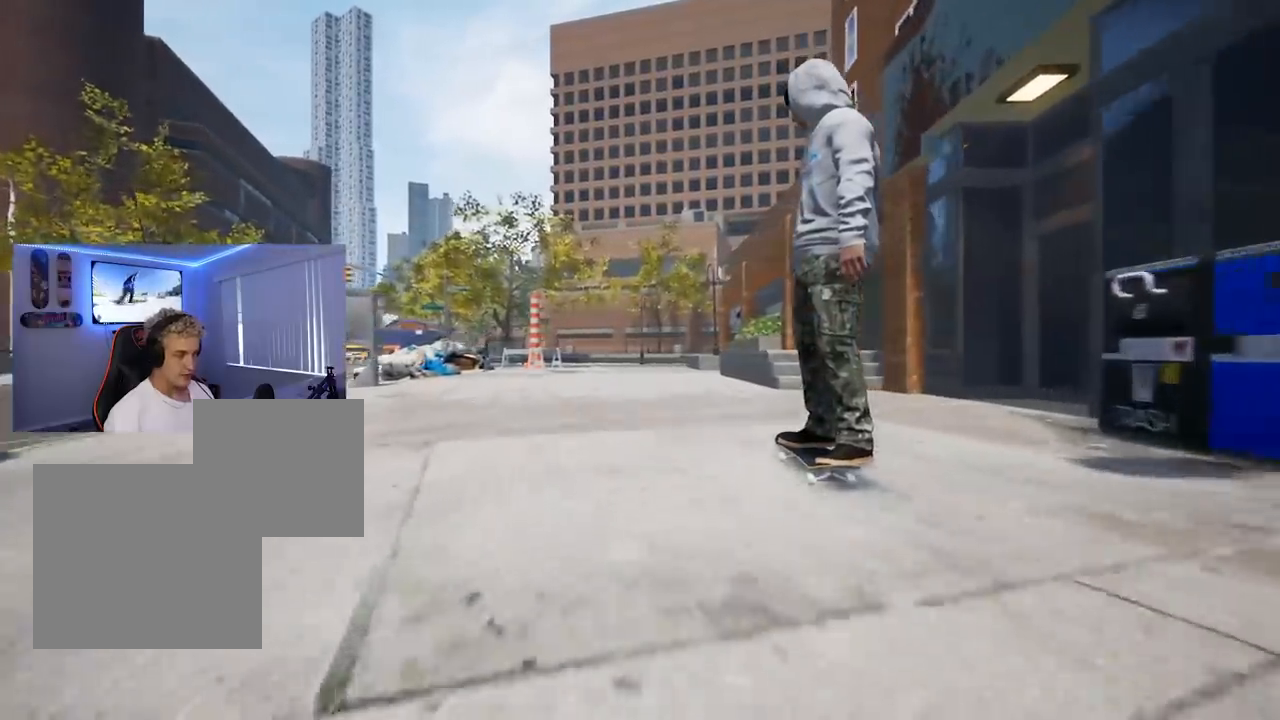
{"buttons": [], "left_stick": "down", "right_stick": "center", "events": [[100, "R2", "up"], [167, "left_stick", "down"]]}
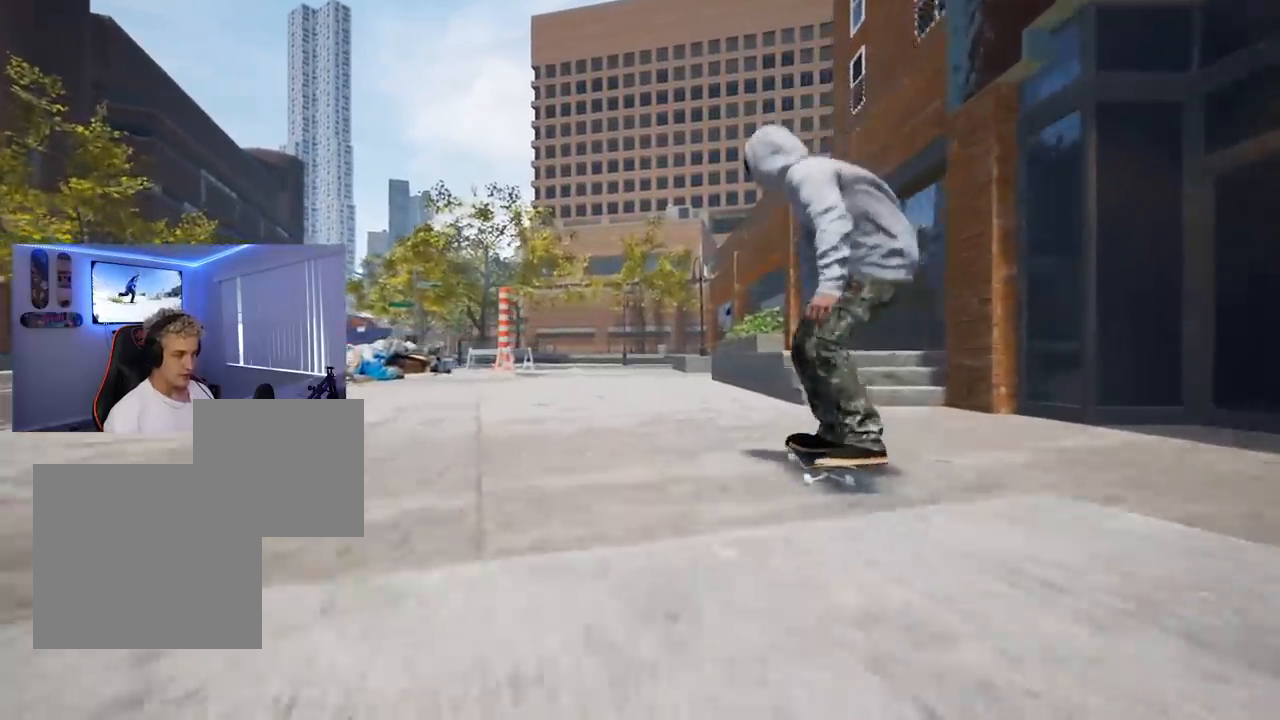
{"buttons": [], "left_stick": "down", "right_stick": "center", "events": []}
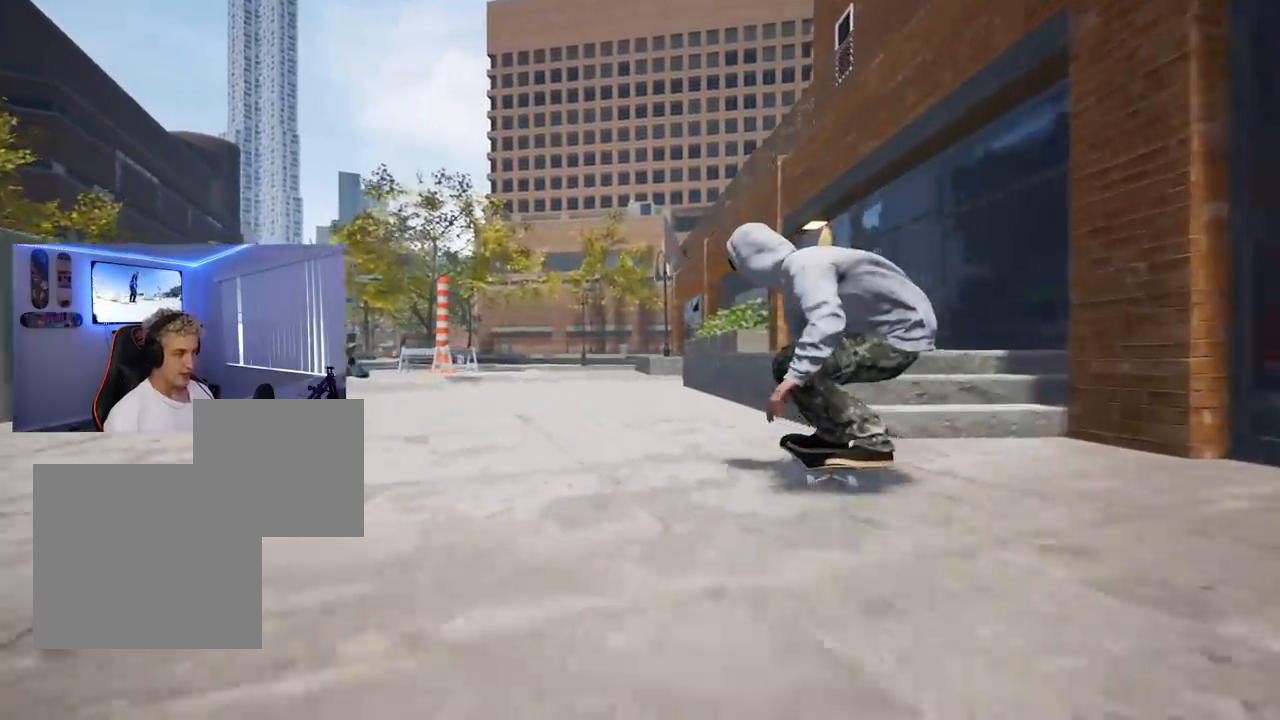
{"buttons": [], "left_stick": "center", "right_stick": "up", "events": [[133, "left_stick", "center"], [150, "right_stick", "up"], [250, "R2", "down"], [350, "R2", "up"]]}
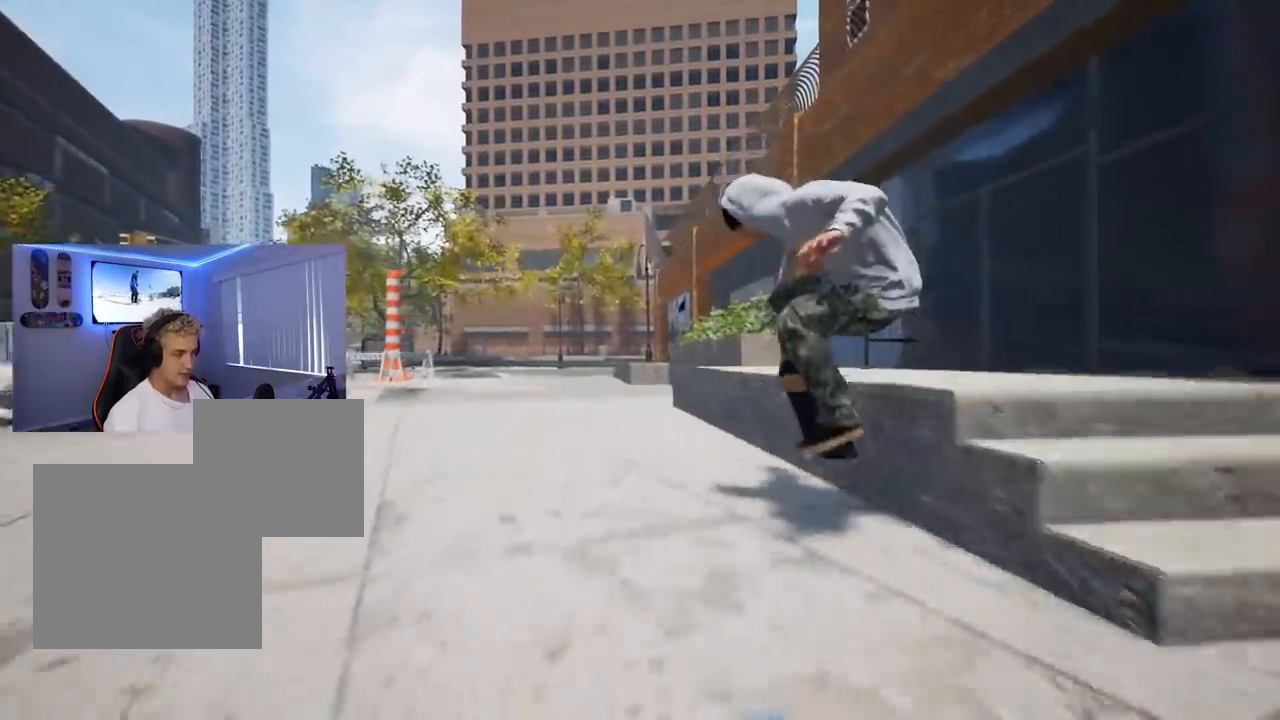
{"buttons": [], "left_stick": "center", "right_stick": "up", "events": []}